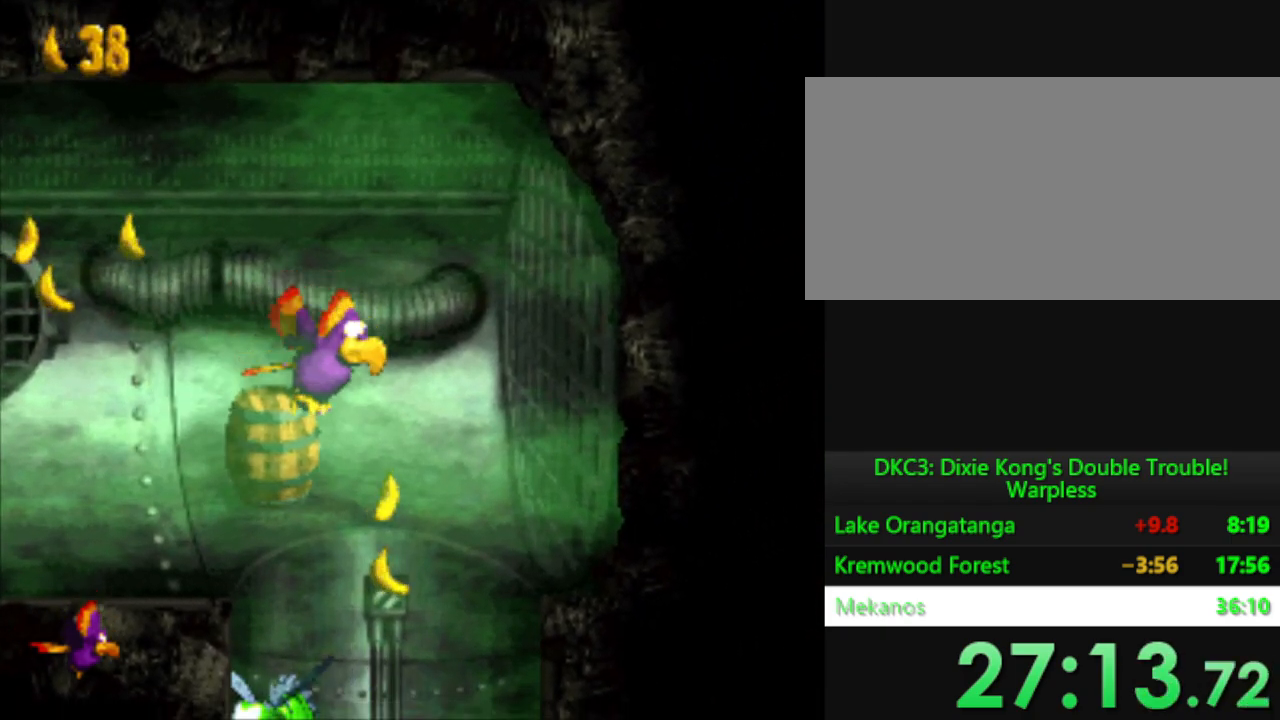
Gameplay with a controller (Nintendo layout); each line is a JSON object with the inputs held at the frame after it. "events" lists button and stick changes between this image and that frame as [ms after this image, input, new state], when the widget could be followed in between. Not read: L3 R3.
{"buttons": ["Y"], "events": [[501, "DPAD_DOWN", "up"]]}
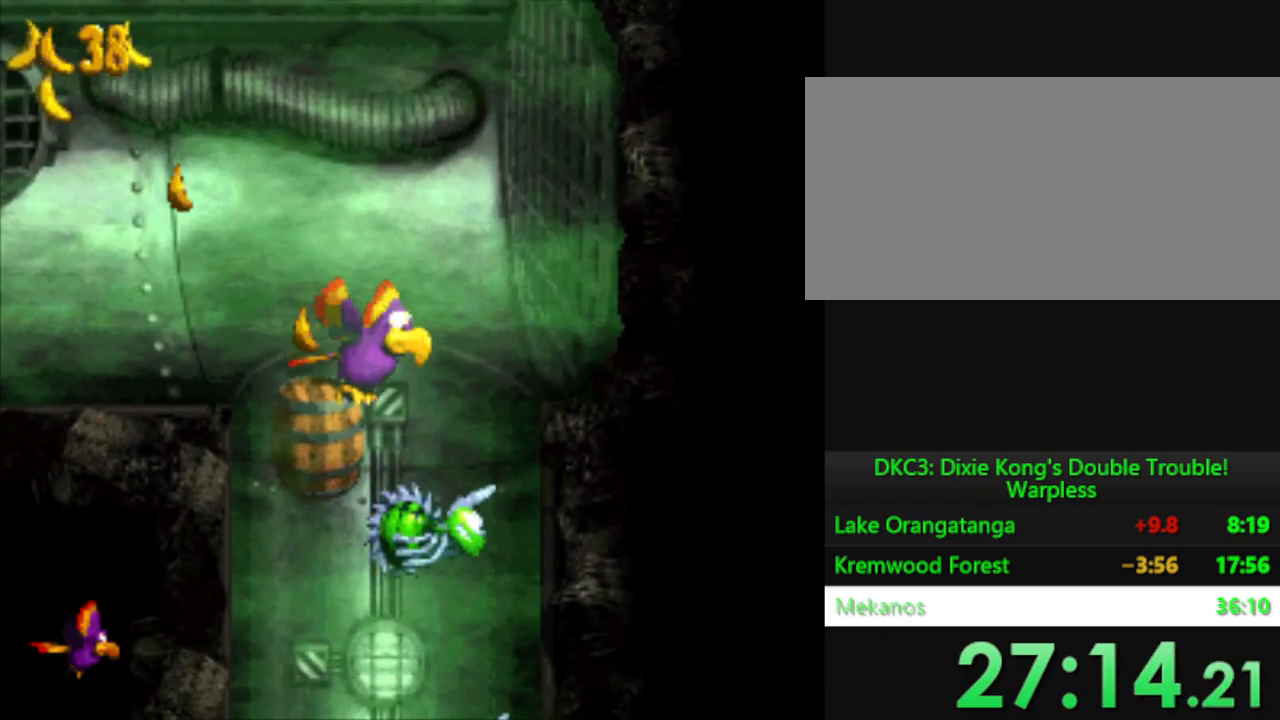
{"buttons": ["Y", "DPAD_DOWN"], "events": [[50, "DPAD_RIGHT", "down"], [233, "B", "down"], [250, "DPAD_RIGHT", "up"], [383, "B", "up"], [450, "DPAD_DOWN", "down"]]}
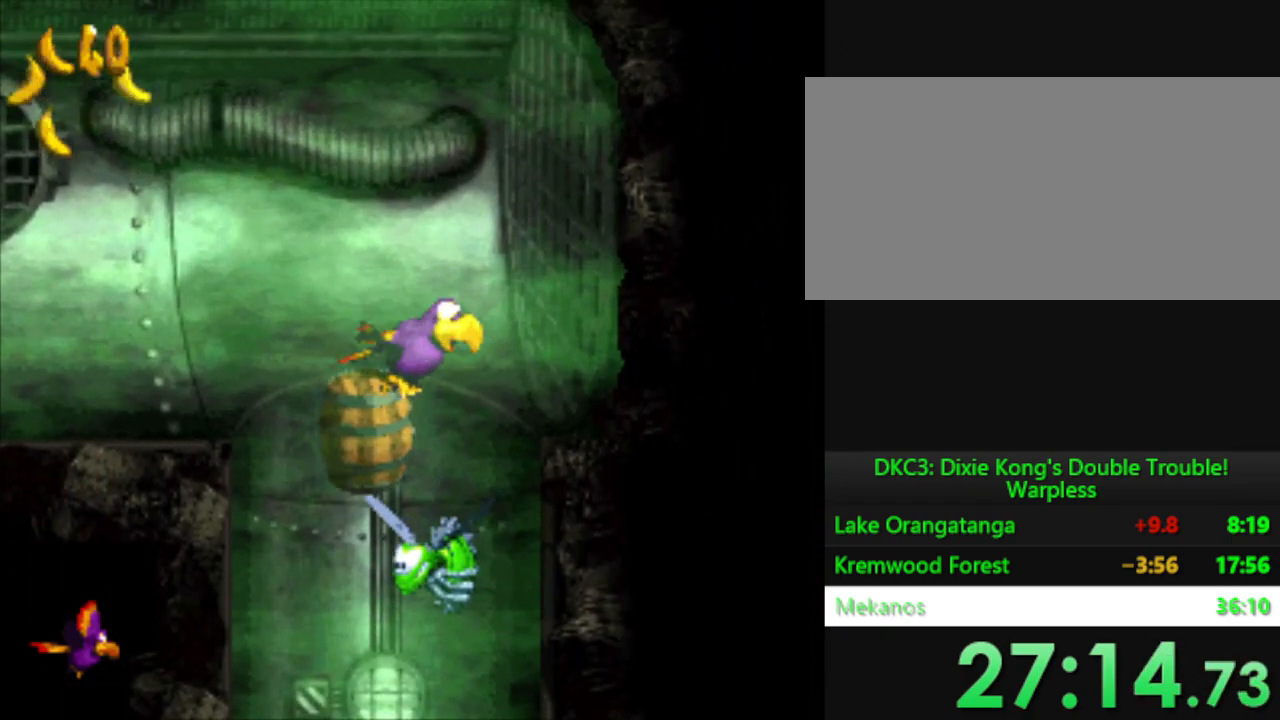
{"buttons": ["Y", "DPAD_DOWN"], "events": []}
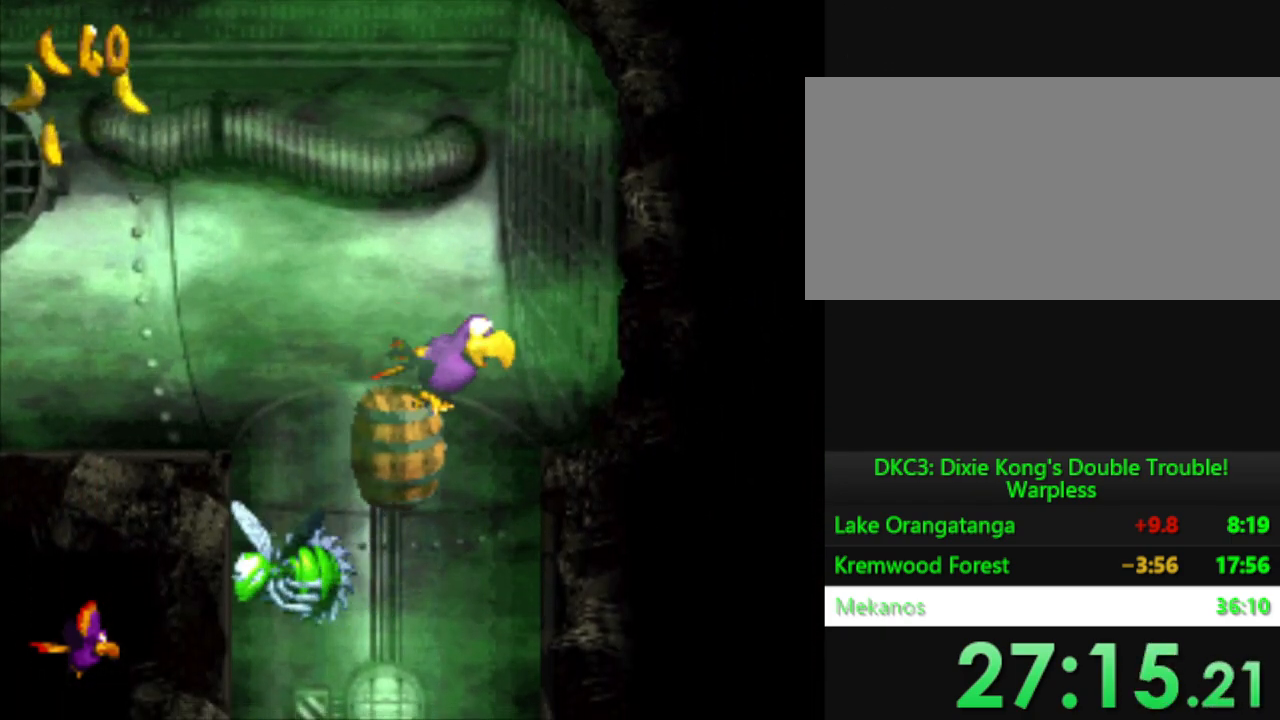
{"buttons": ["Y"], "events": [[150, "DPAD_DOWN", "up"], [200, "DPAD_RIGHT", "down"], [300, "B", "down"], [383, "DPAD_RIGHT", "up"], [417, "B", "up"]]}
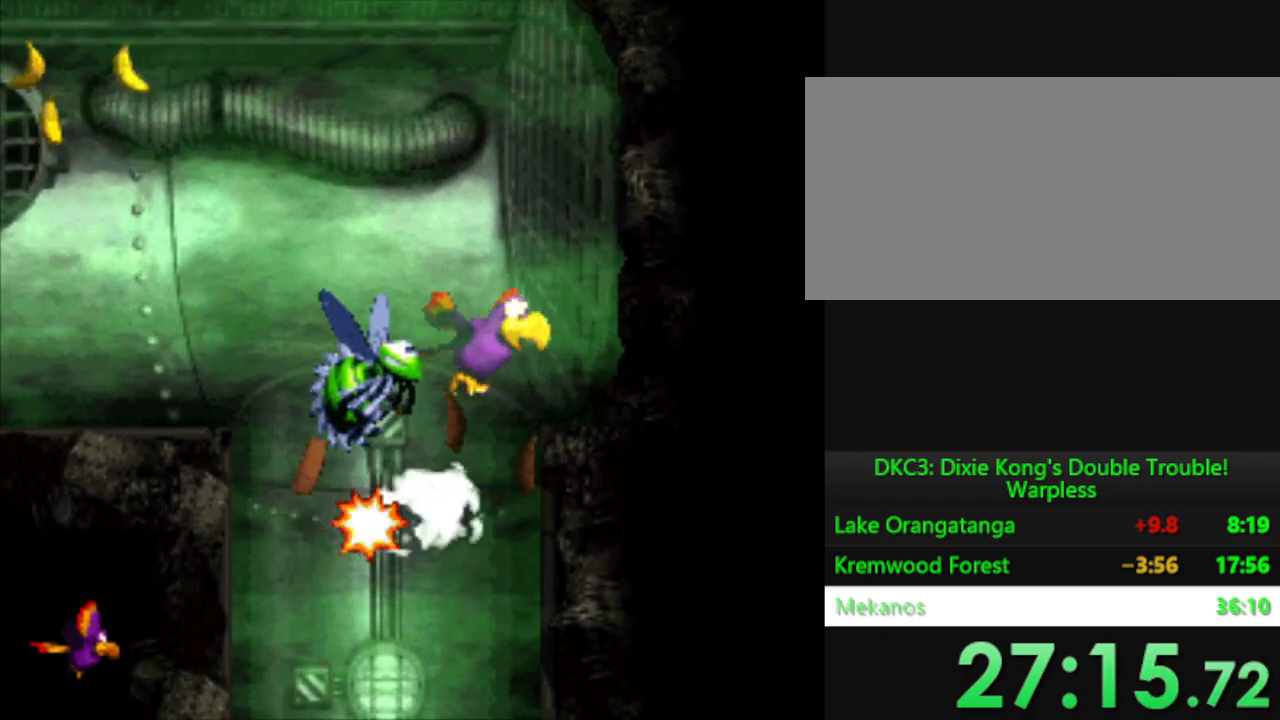
{"buttons": ["Y", "DPAD_DOWN"], "events": [[17, "DPAD_DOWN", "down"]]}
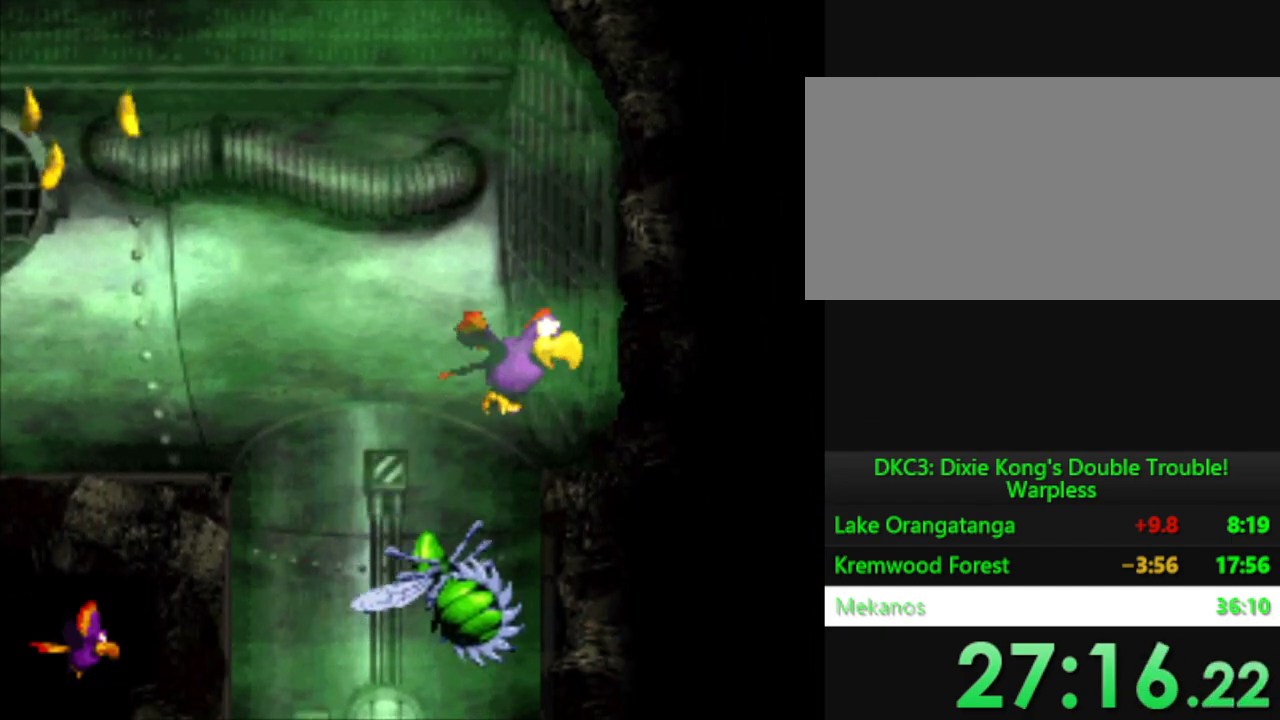
{"buttons": ["Y", "DPAD_DOWN"], "events": []}
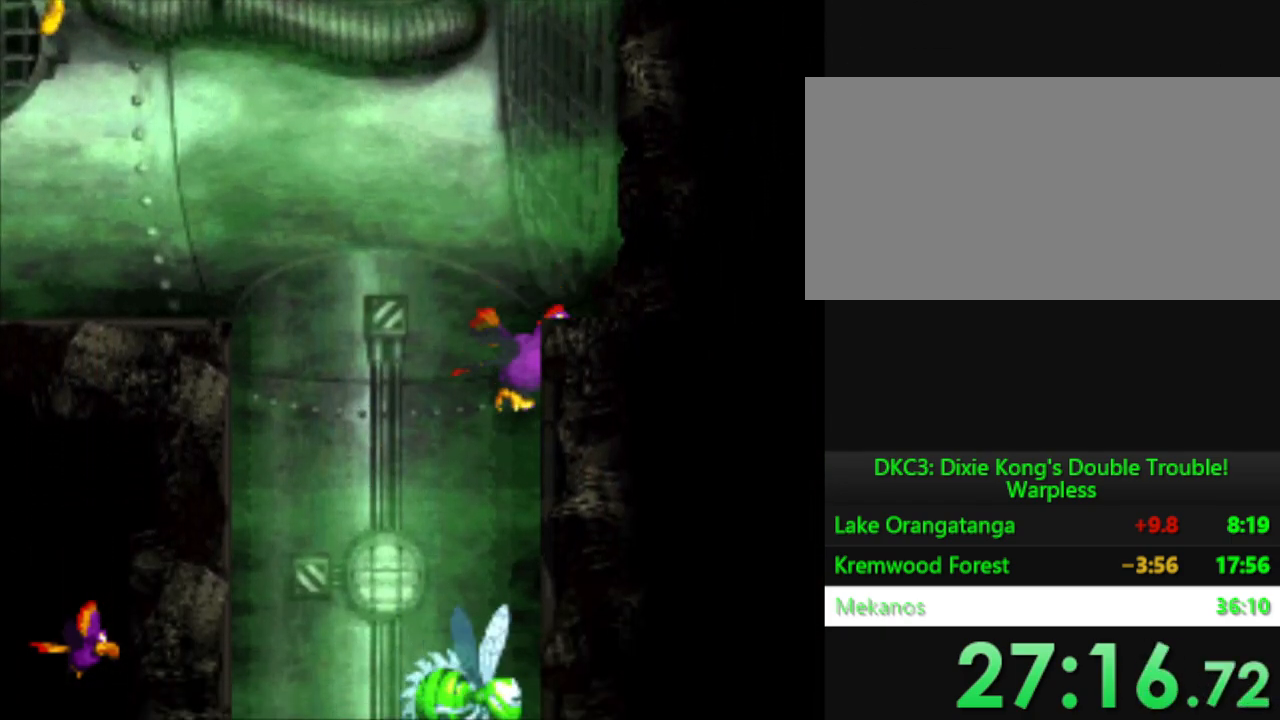
{"buttons": ["Y", "DPAD_DOWN"], "events": [[83, "DPAD_DOWN", "up"], [200, "DPAD_DOWN", "down"], [334, "DPAD_DOWN", "up"], [450, "DPAD_DOWN", "down"]]}
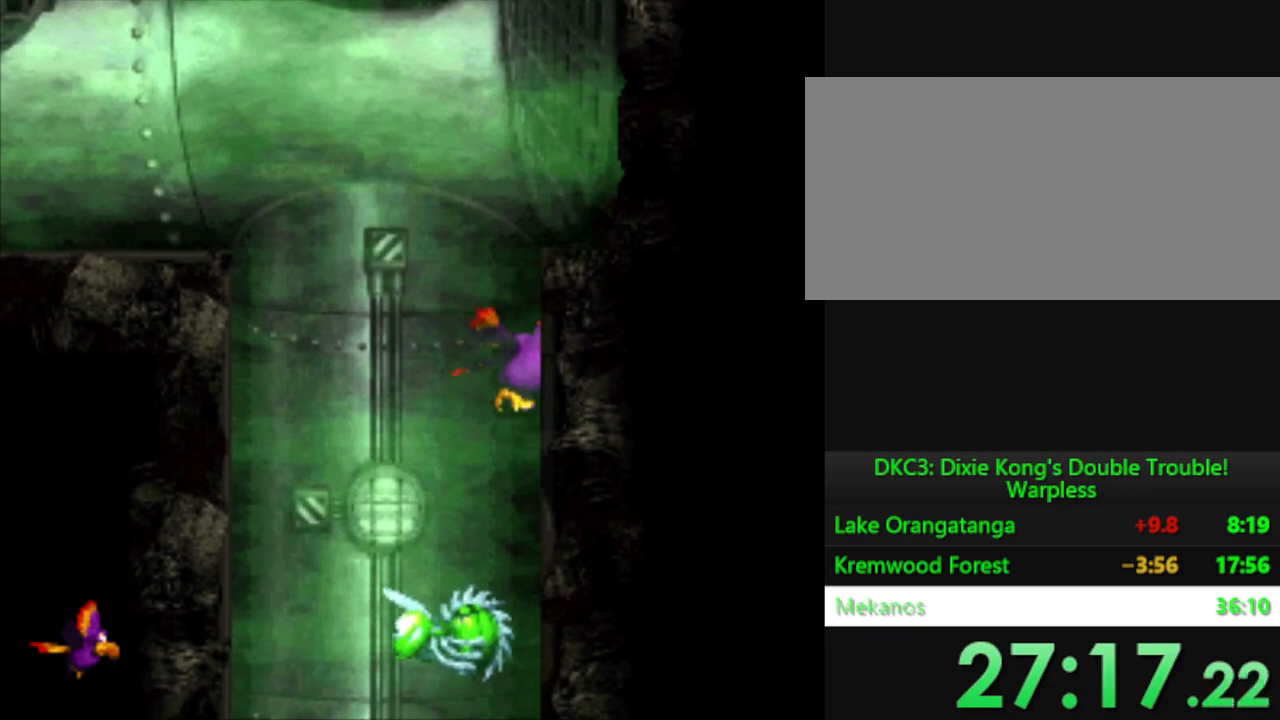
{"buttons": ["Y", "DPAD_DOWN"], "events": []}
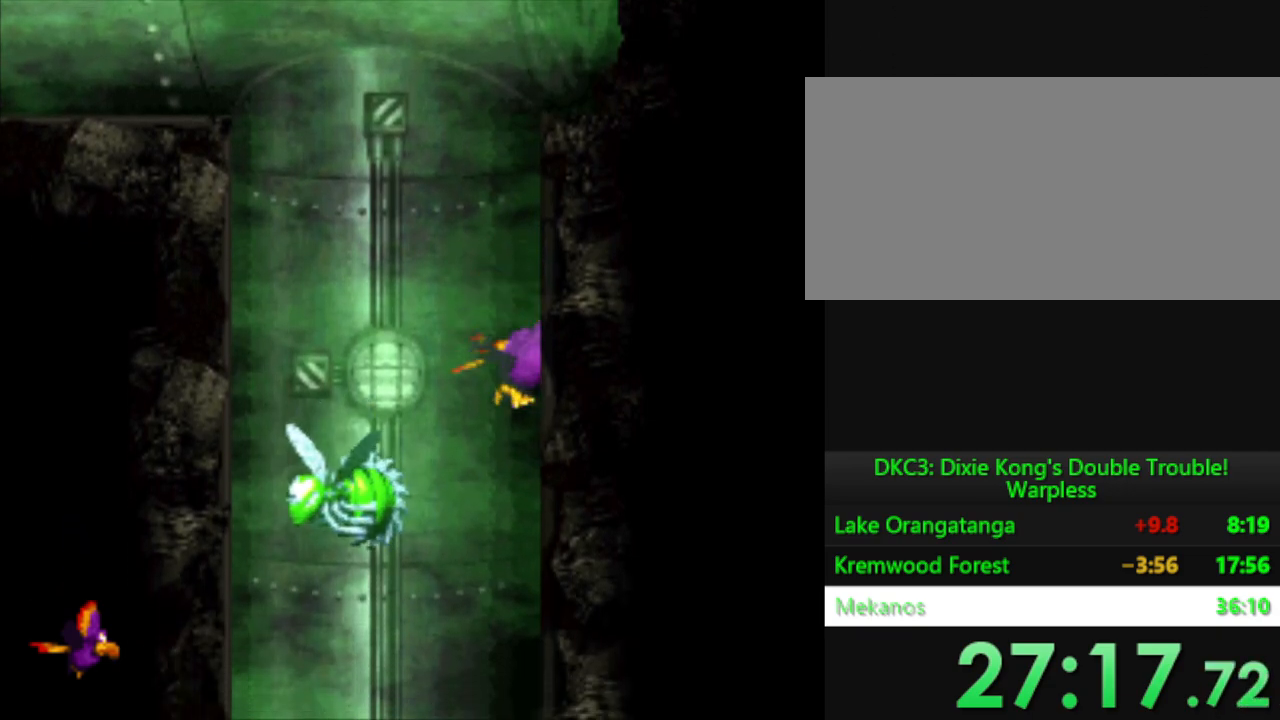
{"buttons": ["Y", "DPAD_DOWN"], "events": []}
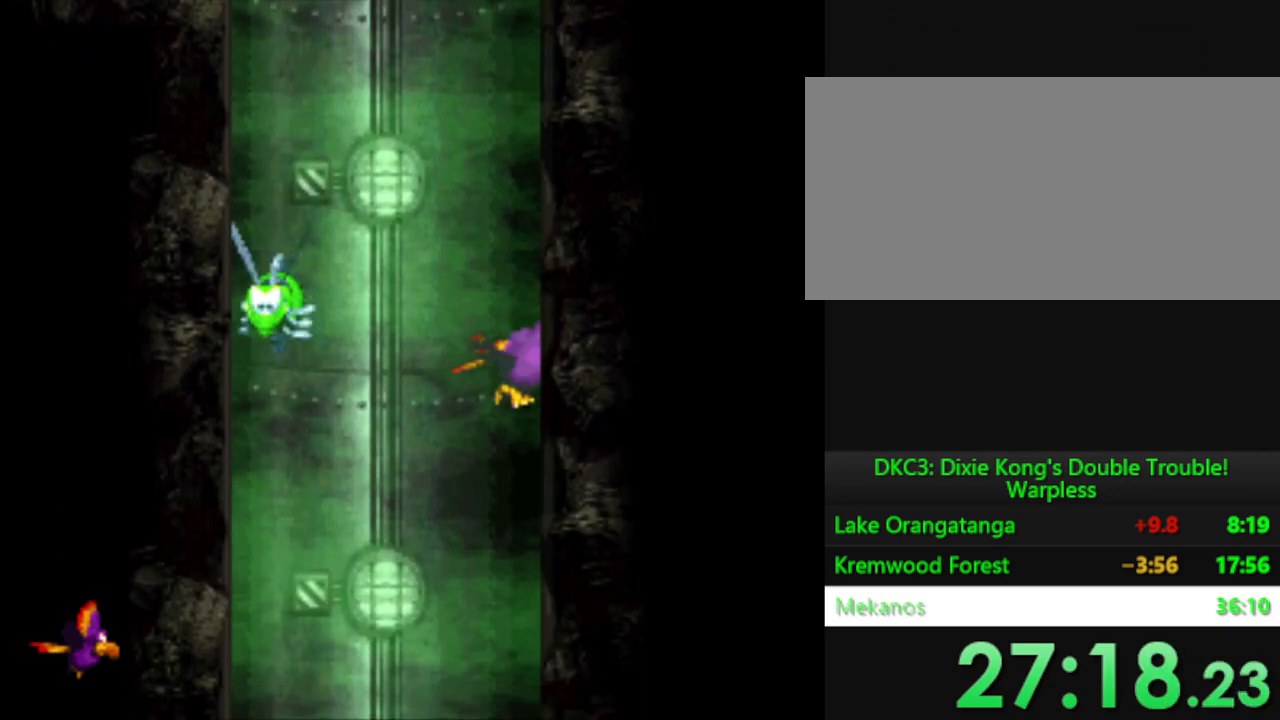
{"buttons": ["Y", "DPAD_DOWN"], "events": []}
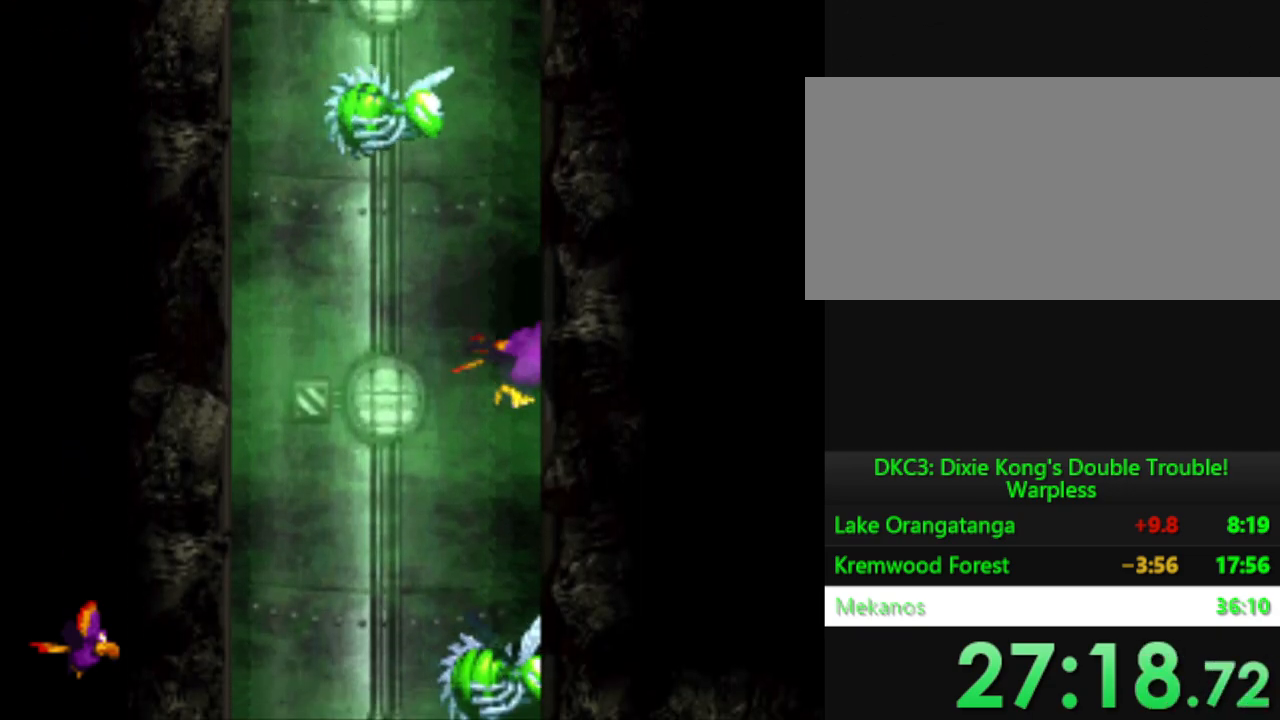
{"buttons": ["Y", "DPAD_DOWN"], "events": [[150, "DPAD_DOWN", "up"], [334, "DPAD_DOWN", "down"]]}
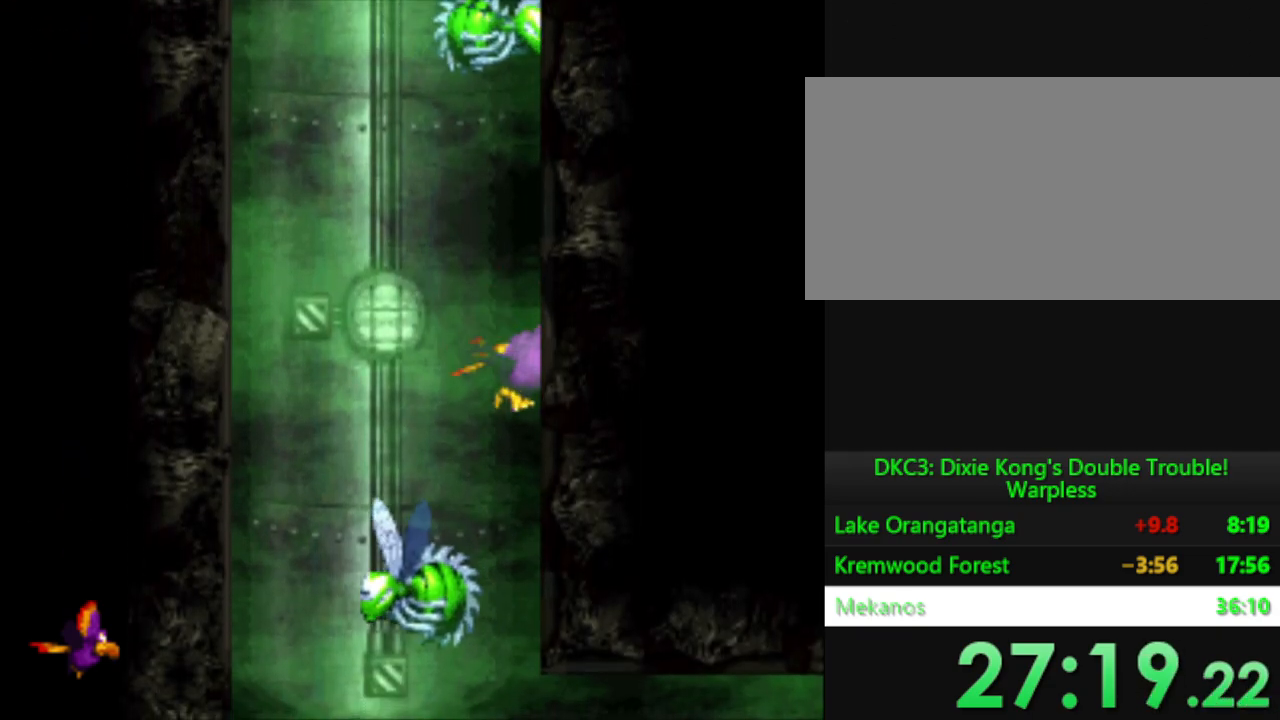
{"buttons": ["Y", "DPAD_DOWN"], "events": []}
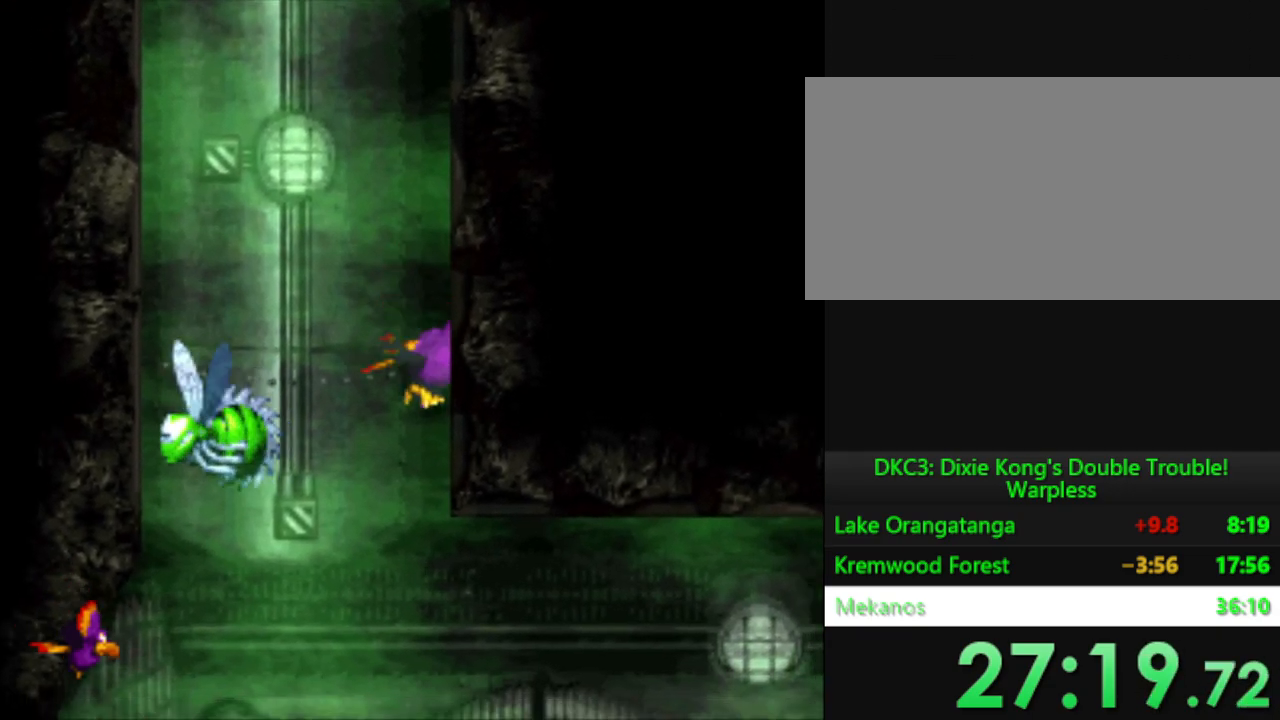
{"buttons": ["Y", "DPAD_DOWN"], "events": []}